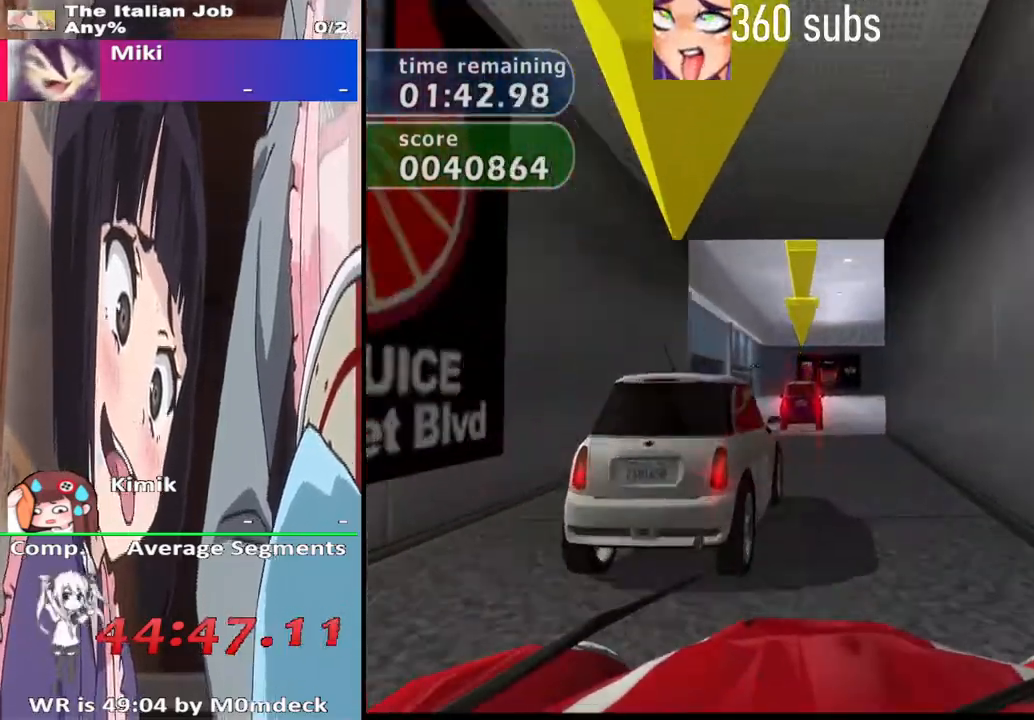
Gameplay with a controller (PlayStation layout); each line is a JSON object with the inputs held at the frame after it. "events" lists button and stick changes between this image and that frame as [ms after this image, input, new state], when the widget could be followed in between.
{"buttons": ["CROSS"], "left_stick": "center", "right_stick": "center", "events": [[67, "left_stick", "center"]]}
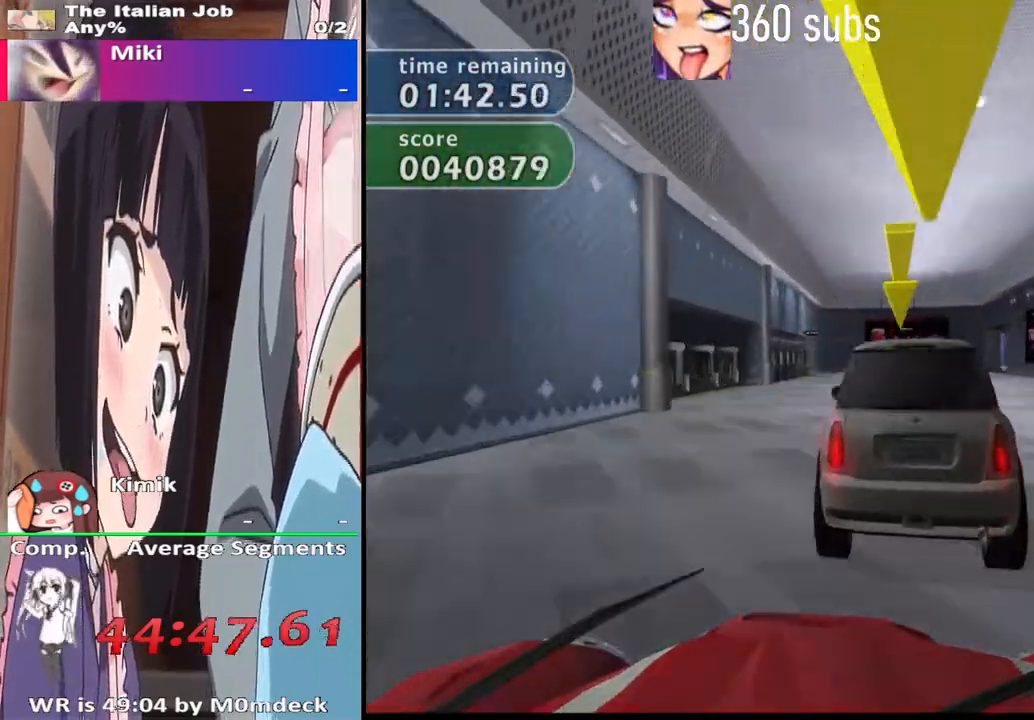
{"buttons": ["CROSS"], "left_stick": "right", "right_stick": "center", "events": [[200, "left_stick", "right"], [267, "left_stick", "center"], [467, "left_stick", "right"]]}
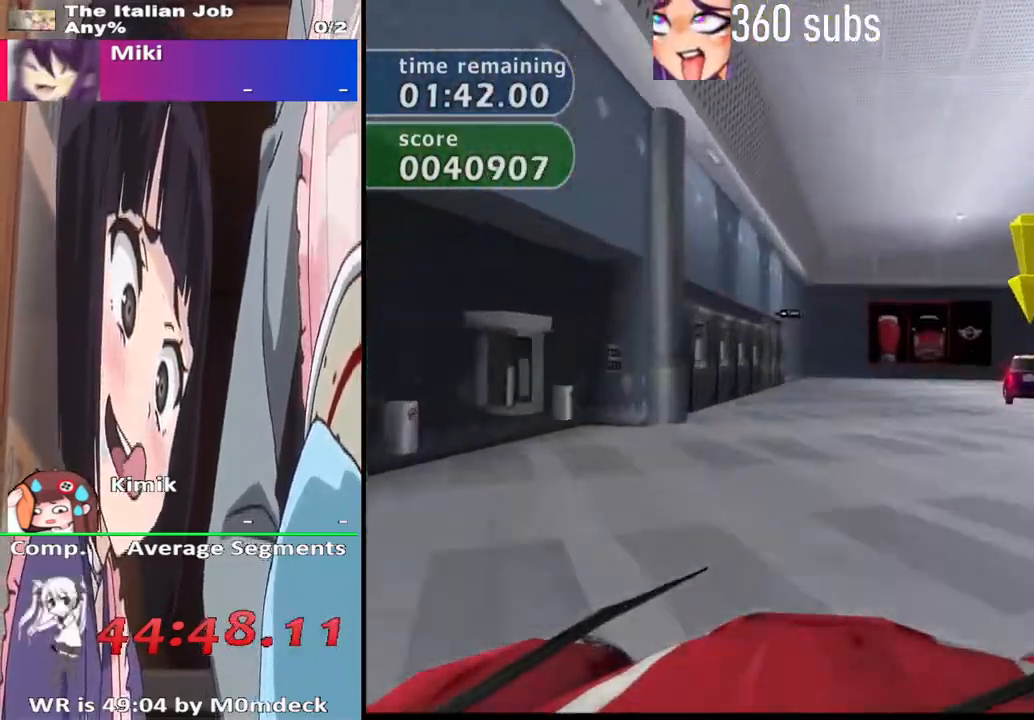
{"buttons": [], "left_stick": "right", "right_stick": "center", "events": [[167, "CROSS", "up"], [233, "SQUARE", "down"], [467, "SQUARE", "up"]]}
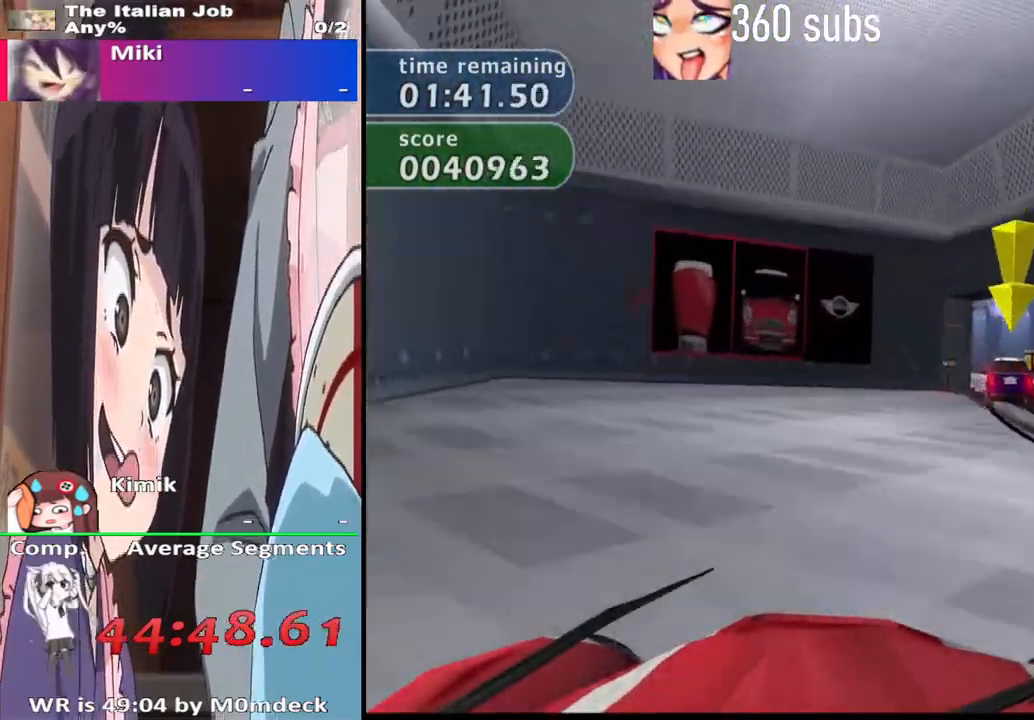
{"buttons": ["CROSS"], "left_stick": "center", "right_stick": "center", "events": [[67, "CROSS", "down"], [400, "left_stick", "center"]]}
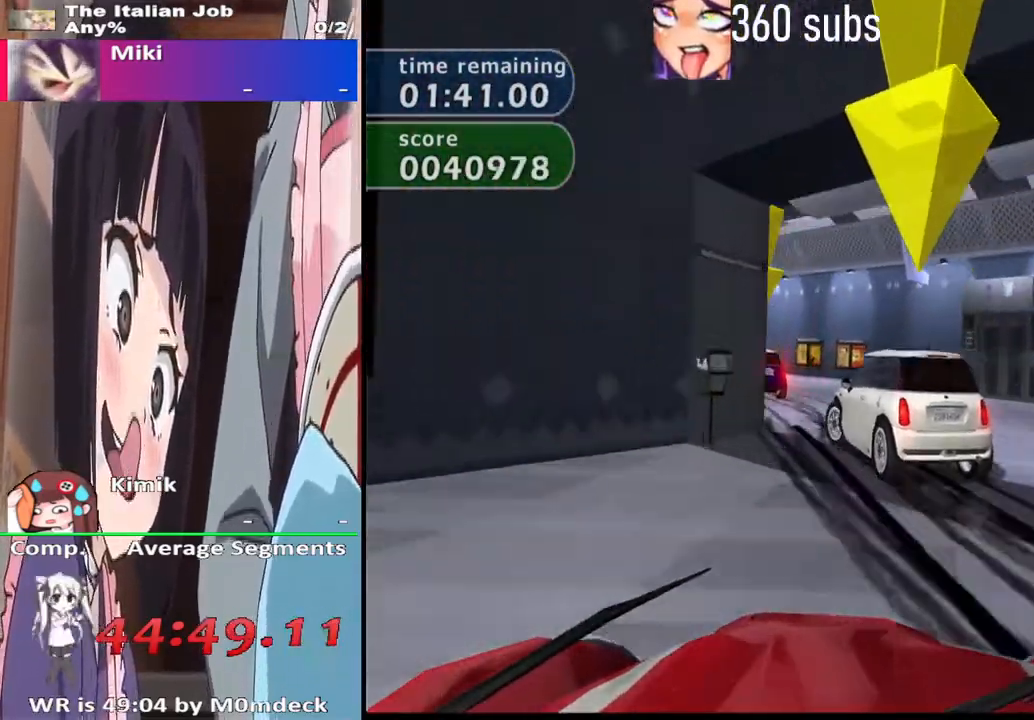
{"buttons": ["CROSS"], "left_stick": "left", "right_stick": "center", "events": [[67, "left_stick", "left"], [233, "CROSS", "up"], [367, "CROSS", "down"]]}
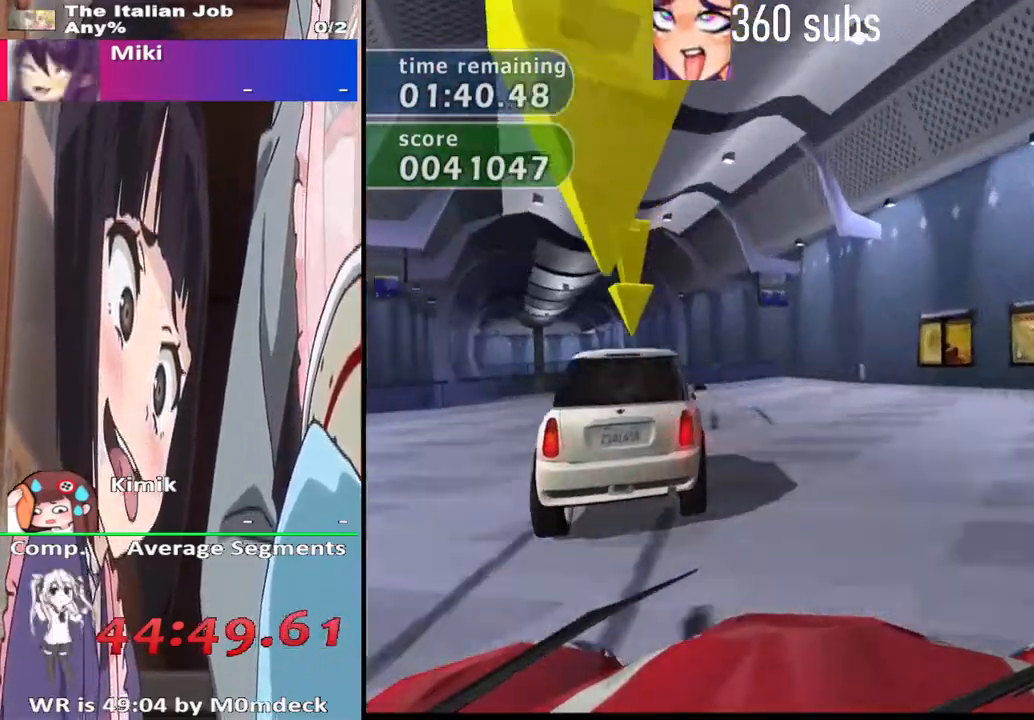
{"buttons": ["CROSS"], "left_stick": "center", "right_stick": "center", "events": [[67, "left_stick", "up-left"], [200, "left_stick", "center"]]}
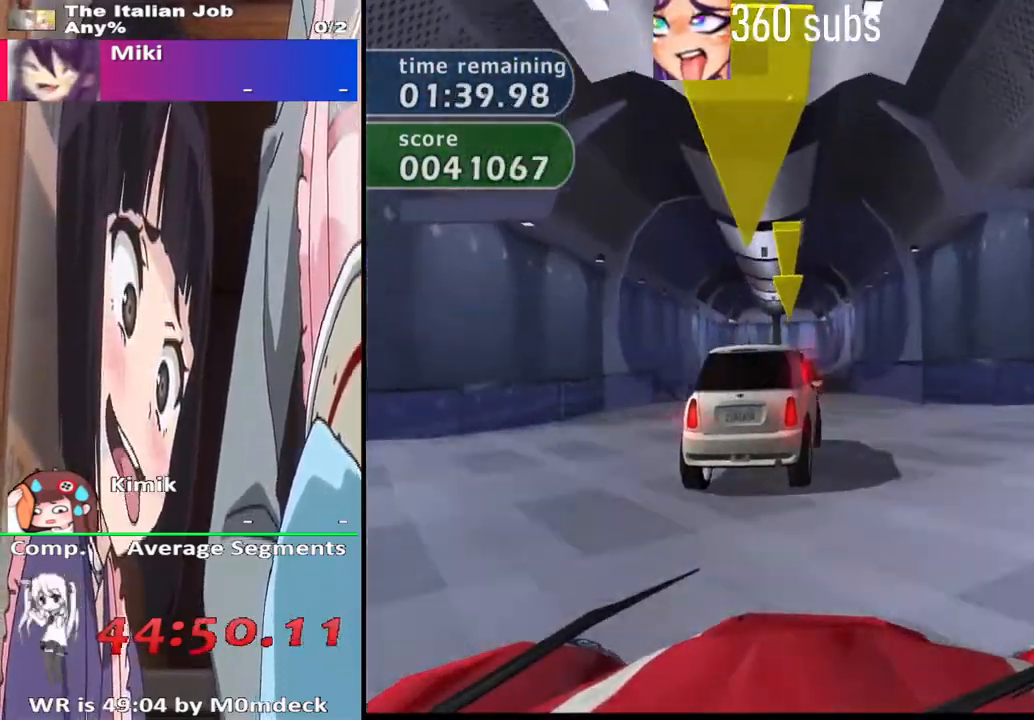
{"buttons": ["CROSS"], "left_stick": "center", "right_stick": "center", "events": []}
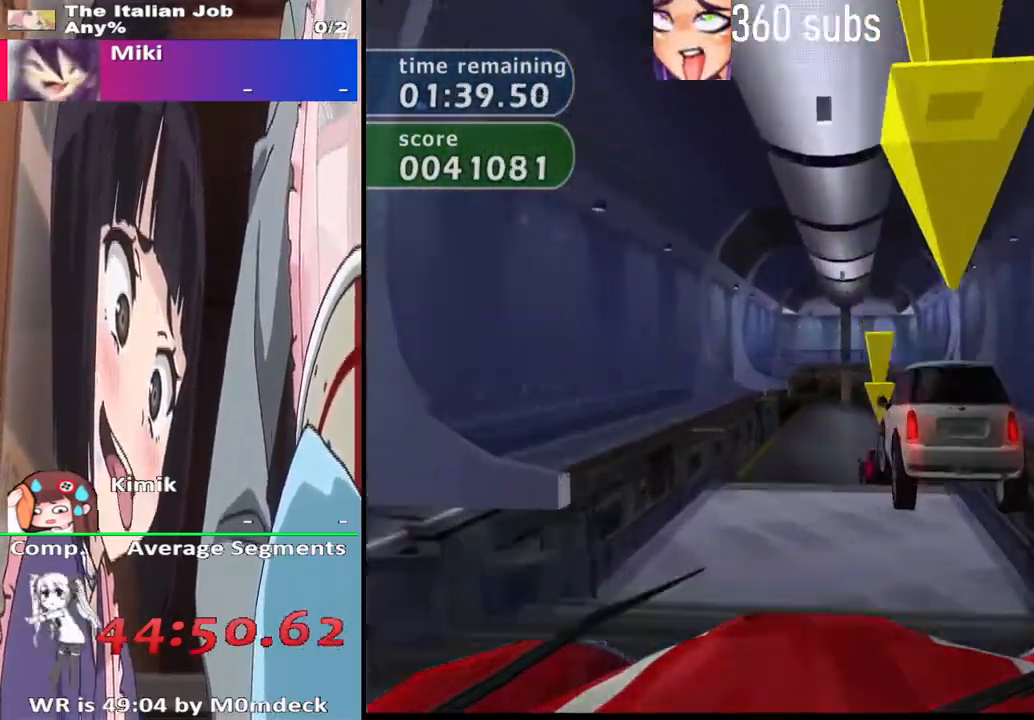
{"buttons": ["CROSS"], "left_stick": "center", "right_stick": "center", "events": []}
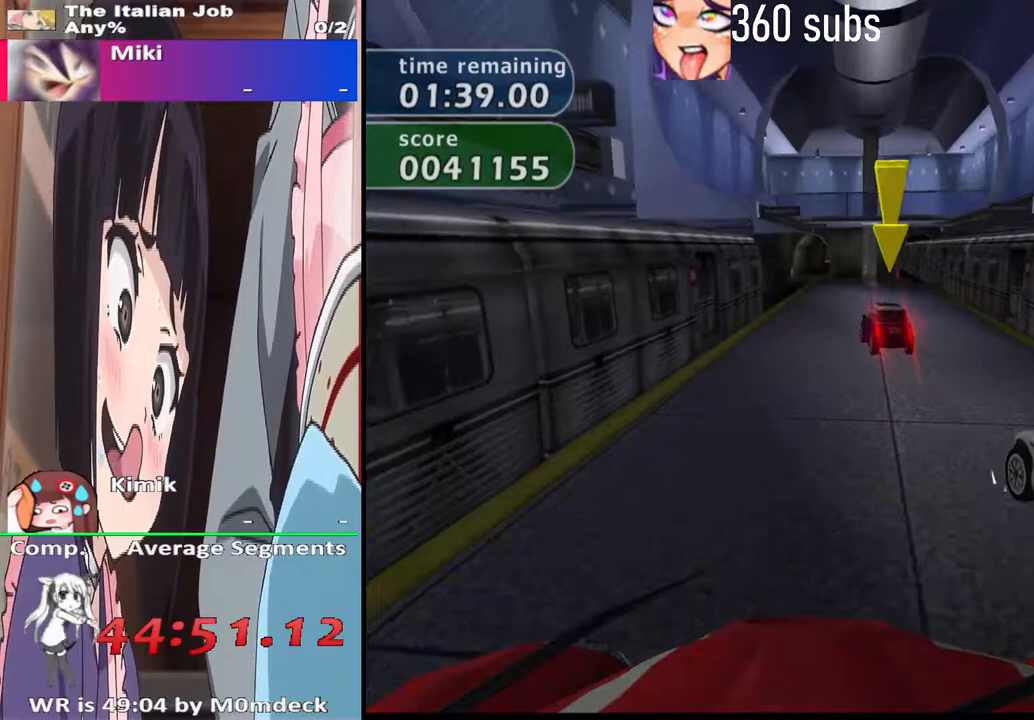
{"buttons": ["CROSS"], "left_stick": "center", "right_stick": "center", "events": []}
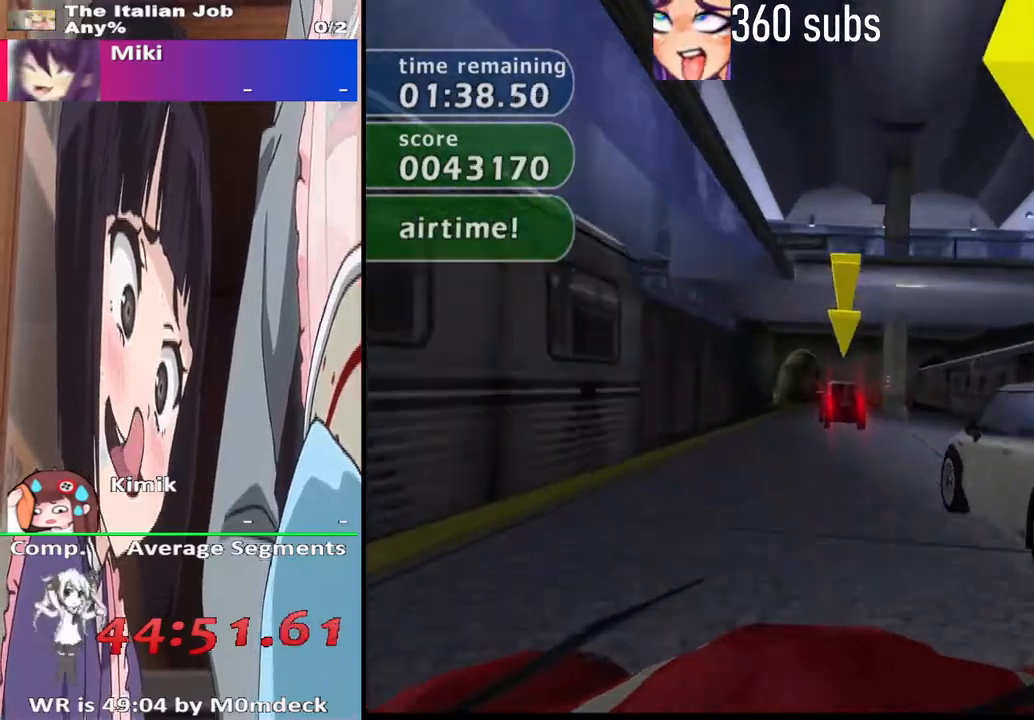
{"buttons": ["CROSS"], "left_stick": "center", "right_stick": "center", "events": []}
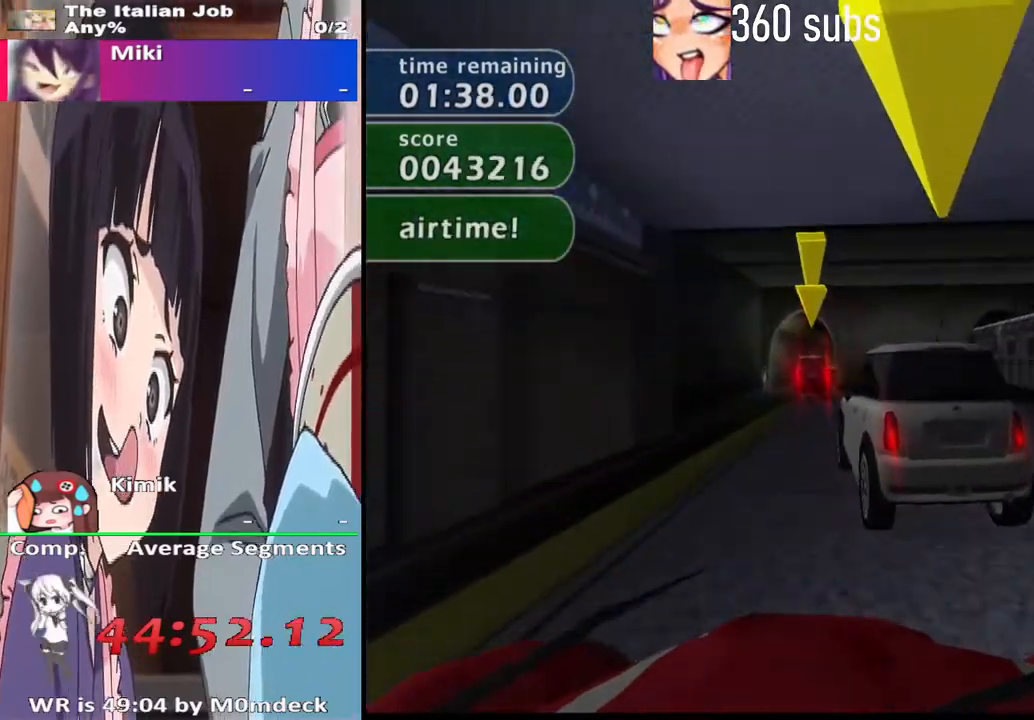
{"buttons": ["CROSS"], "left_stick": "center", "right_stick": "center", "events": []}
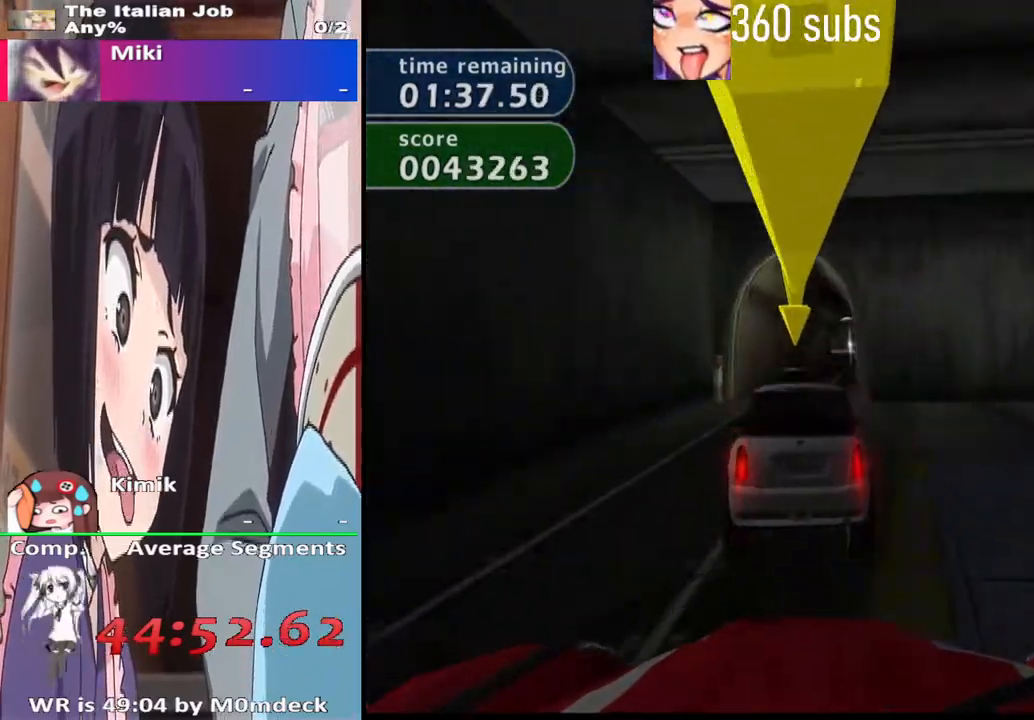
{"buttons": ["CROSS"], "left_stick": "center", "right_stick": "center", "events": []}
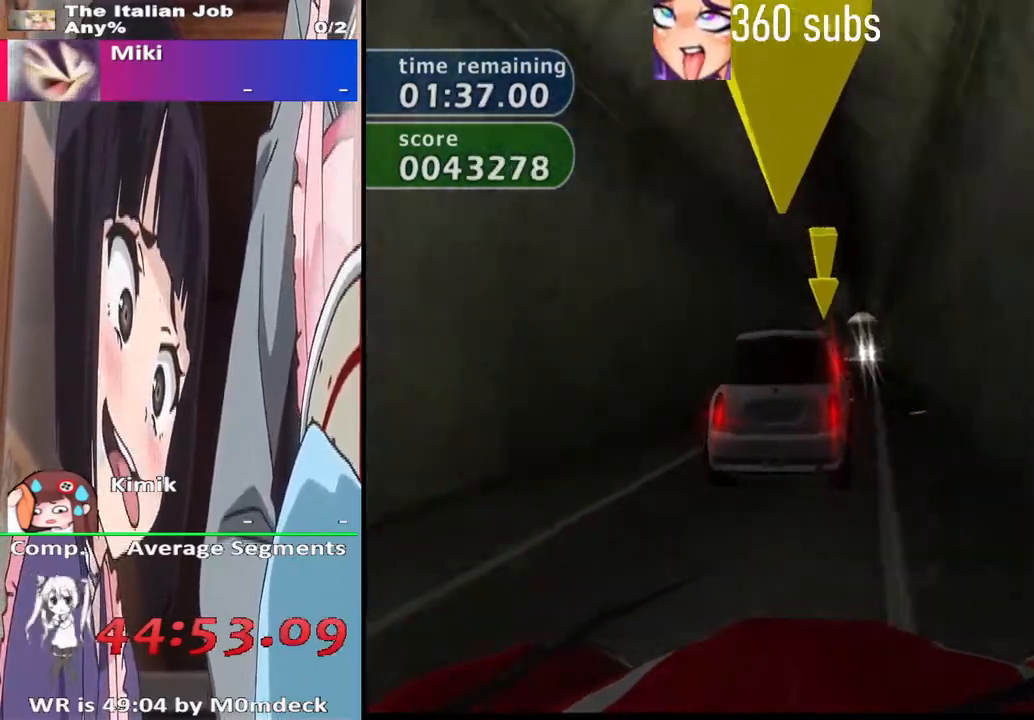
{"buttons": ["CROSS"], "left_stick": "center", "right_stick": "center", "events": [[133, "left_stick", "right"], [267, "left_stick", "center"]]}
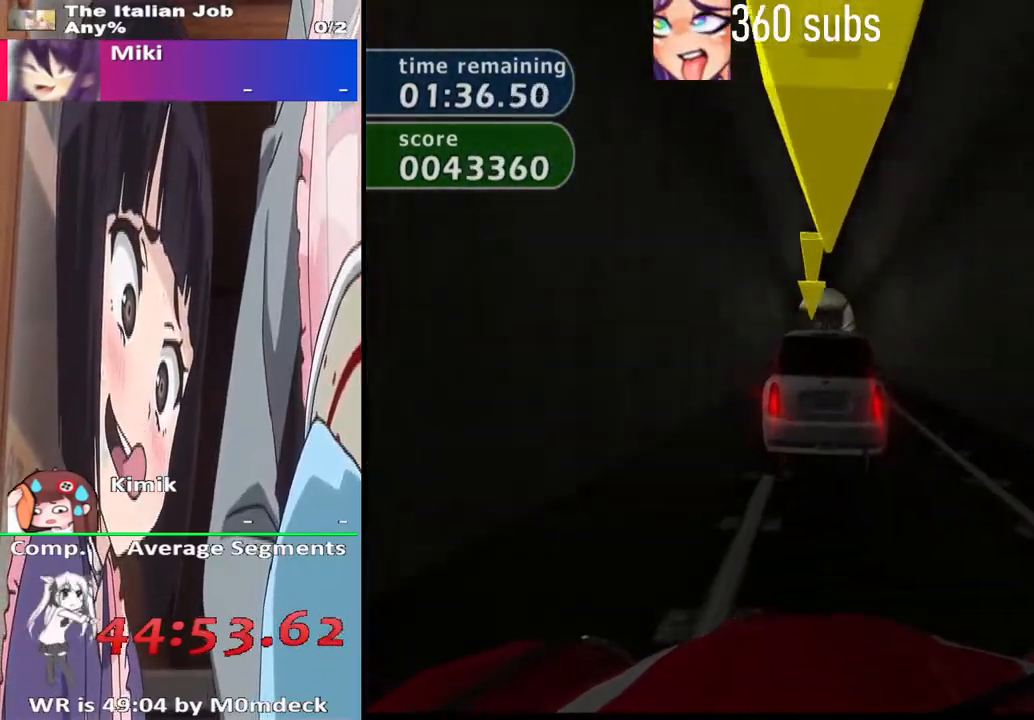
{"buttons": ["CROSS"], "left_stick": "left", "right_stick": "center", "events": [[500, "left_stick", "left"]]}
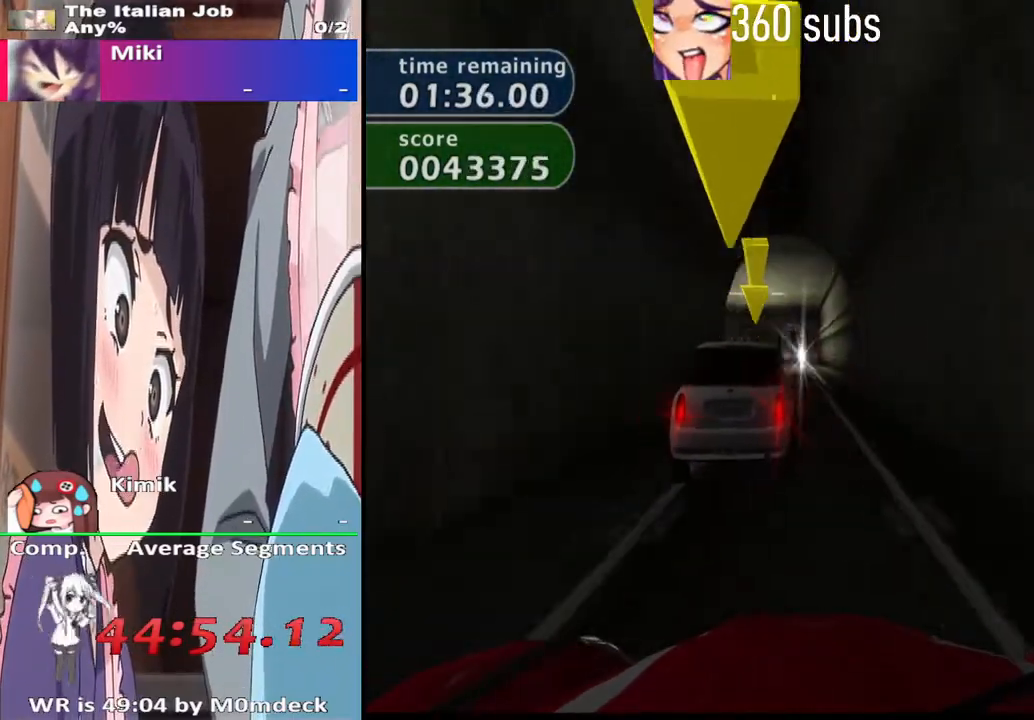
{"buttons": ["CROSS"], "left_stick": "center", "right_stick": "center", "events": [[100, "left_stick", "center"]]}
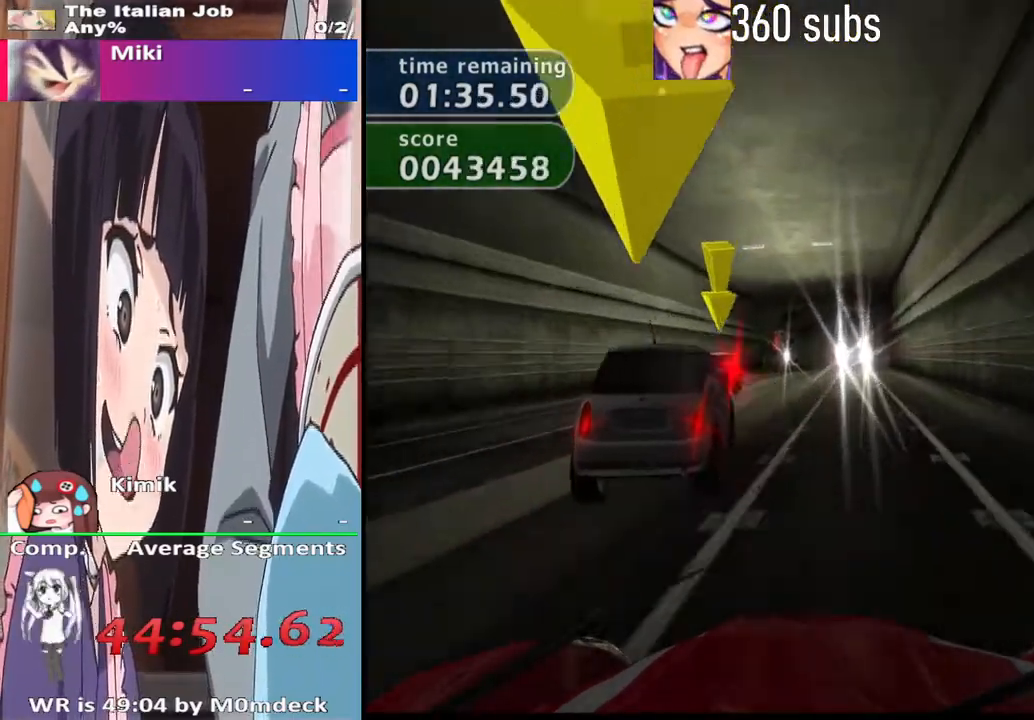
{"buttons": ["CROSS"], "left_stick": "center", "right_stick": "center", "events": [[100, "left_stick", "left"], [167, "left_stick", "center"]]}
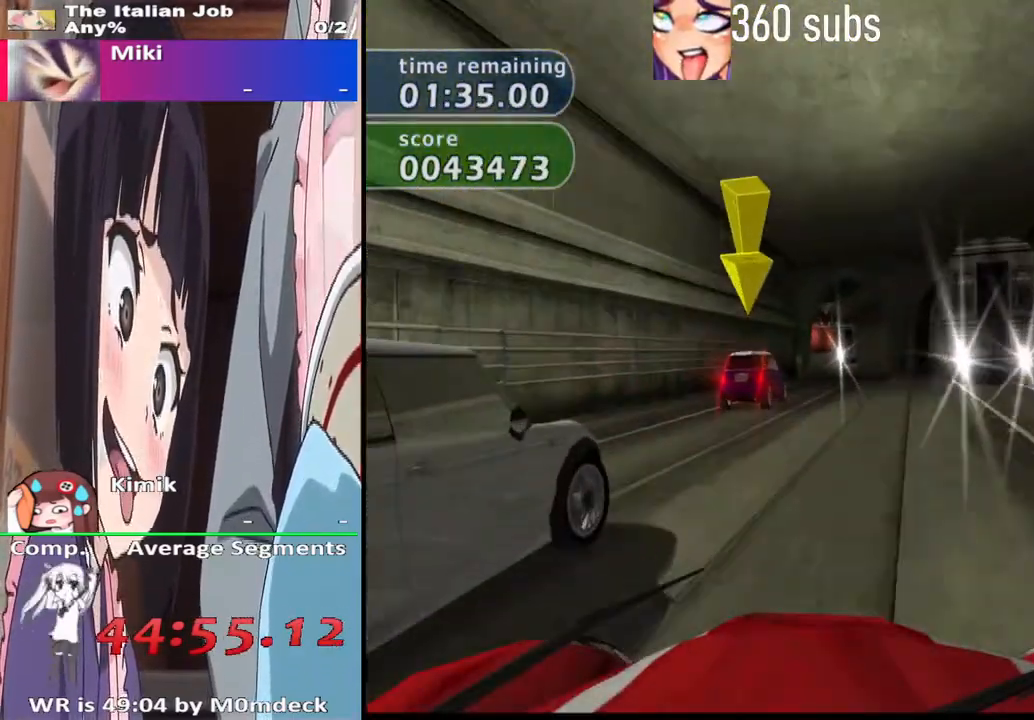
{"buttons": ["CROSS"], "left_stick": "center", "right_stick": "center", "events": [[133, "left_stick", "right"], [233, "left_stick", "center"], [300, "left_stick", "left"], [433, "left_stick", "center"]]}
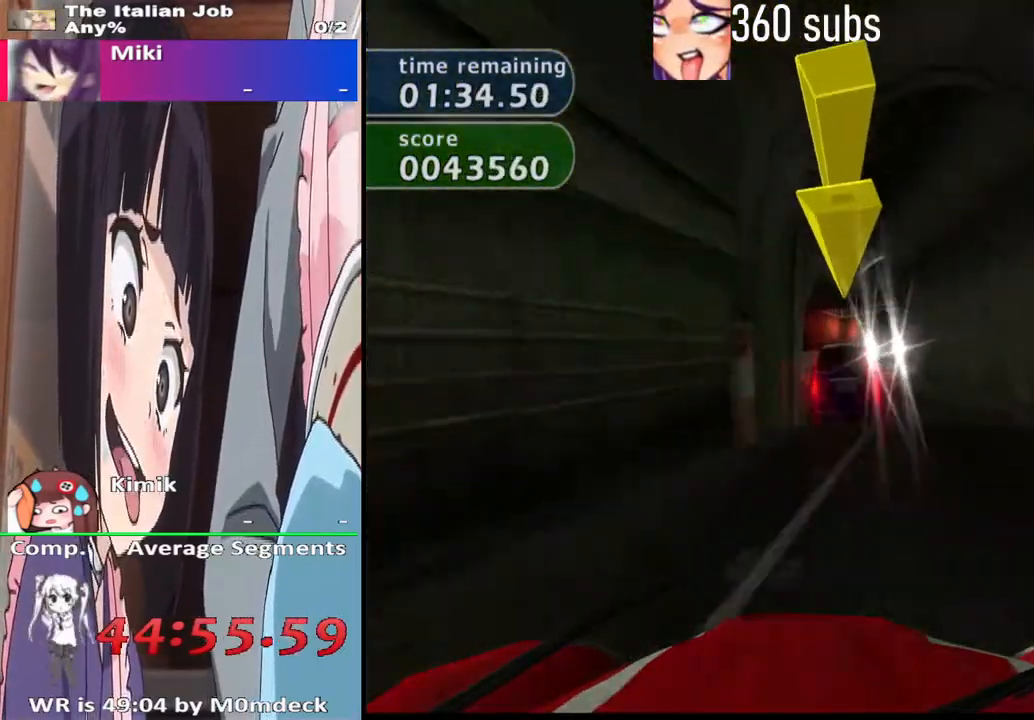
{"buttons": ["CROSS"], "left_stick": "left", "right_stick": "center", "events": [[467, "left_stick", "left"]]}
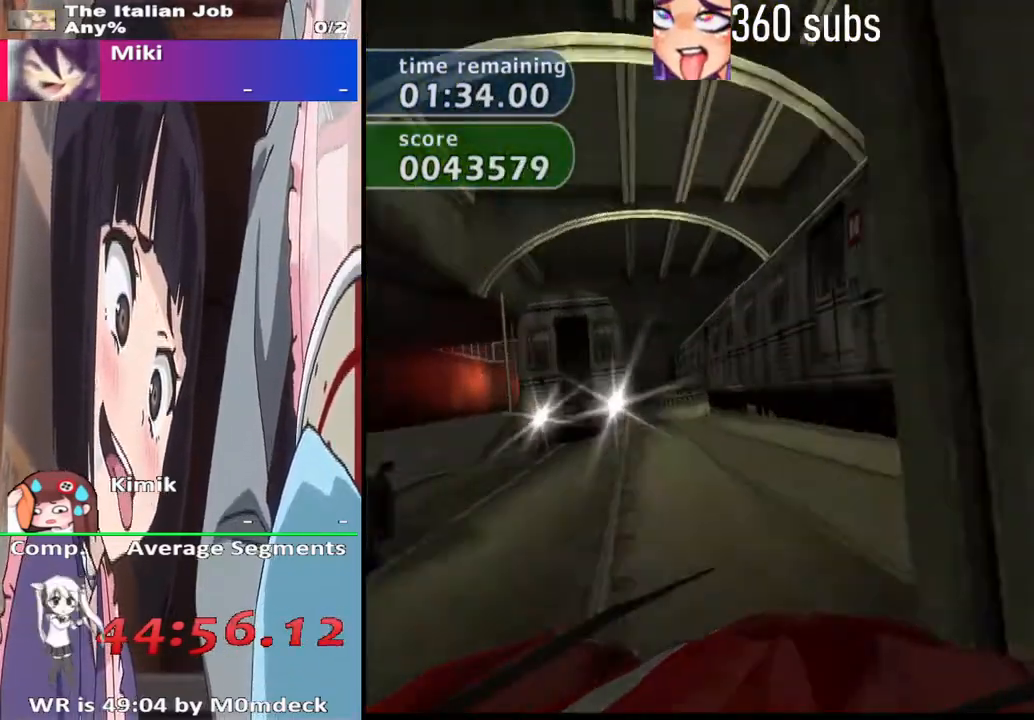
{"buttons": ["CROSS"], "left_stick": "center", "right_stick": "center", "events": [[400, "left_stick", "center"]]}
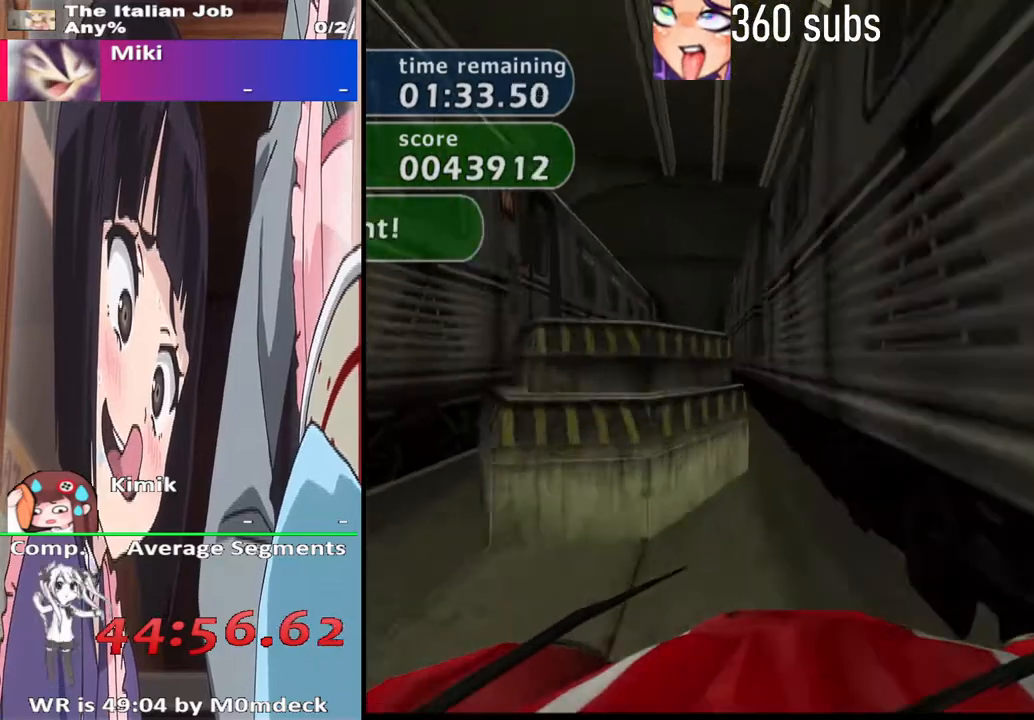
{"buttons": [], "left_stick": "center", "right_stick": "center", "events": [[400, "CROSS", "up"]]}
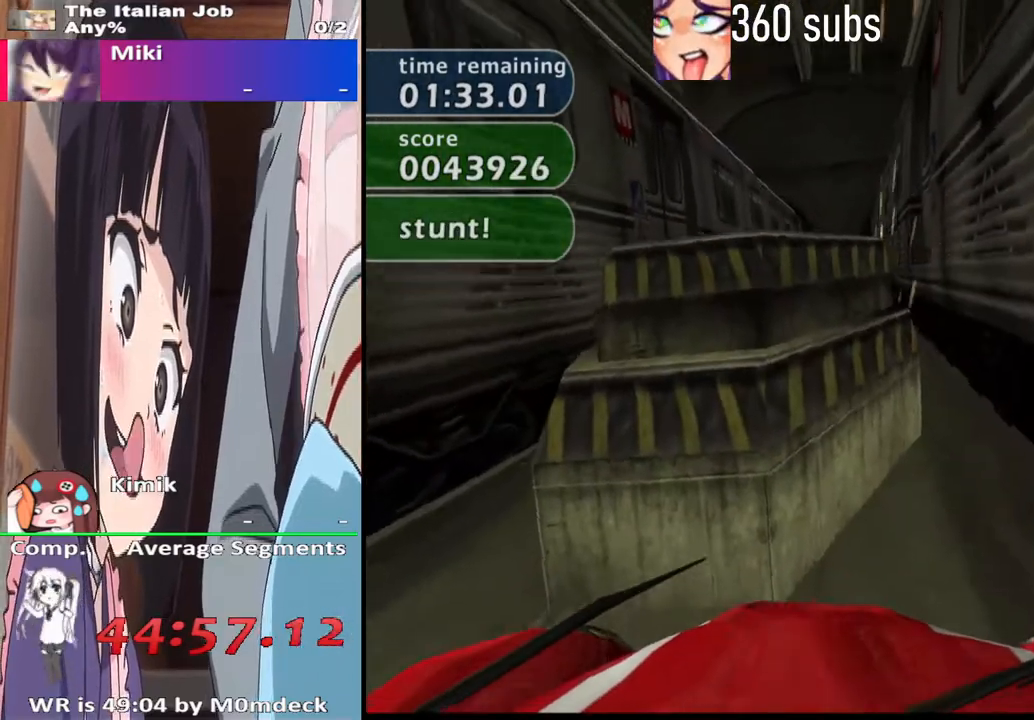
{"buttons": ["CROSS"], "left_stick": "center", "right_stick": "center", "events": [[100, "START", "down"], [233, "START", "up"], [367, "DPAD_RIGHT", "down"], [467, "DPAD_RIGHT", "up"], [500, "CROSS", "down"]]}
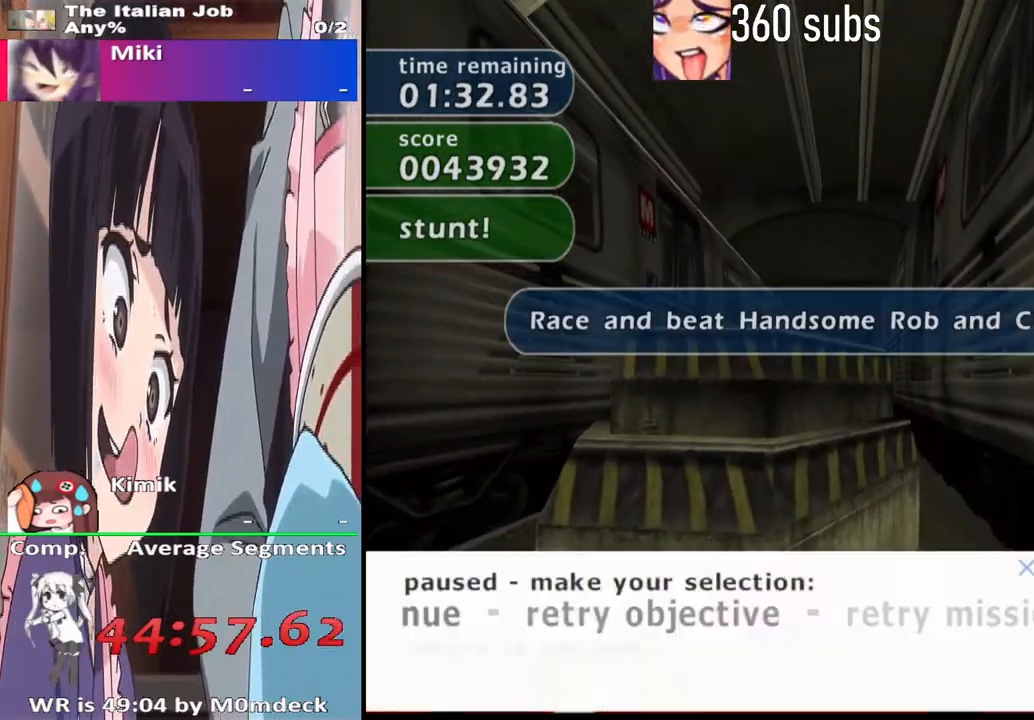
{"buttons": [], "left_stick": "center", "right_stick": "center", "events": [[167, "CROSS", "up"]]}
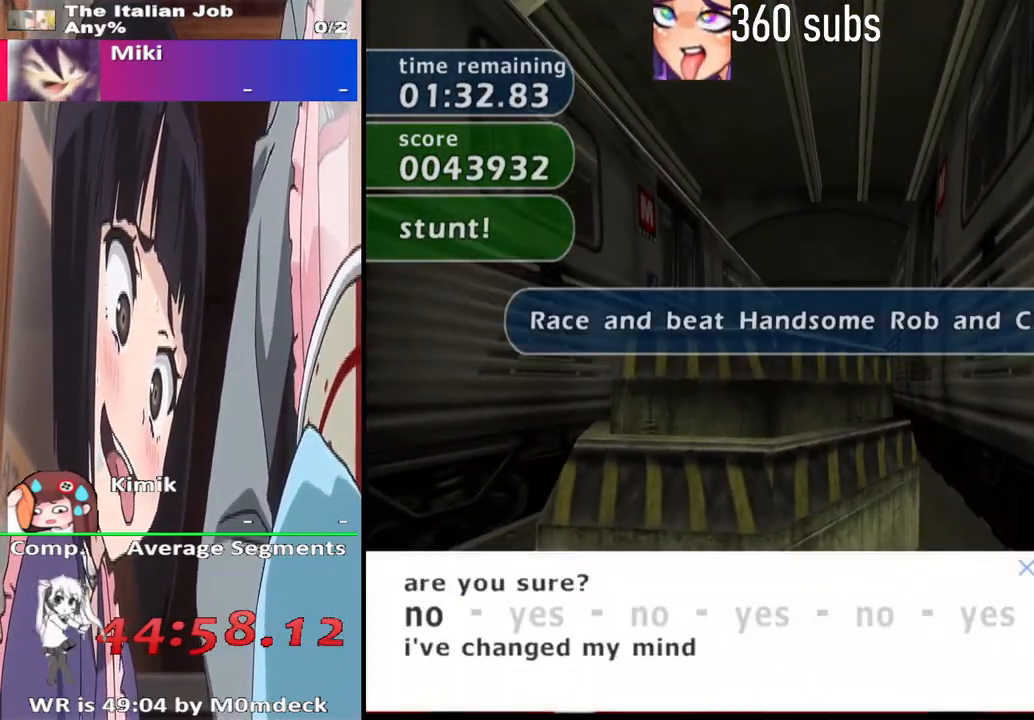
{"buttons": [], "left_stick": "center", "right_stick": "center", "events": []}
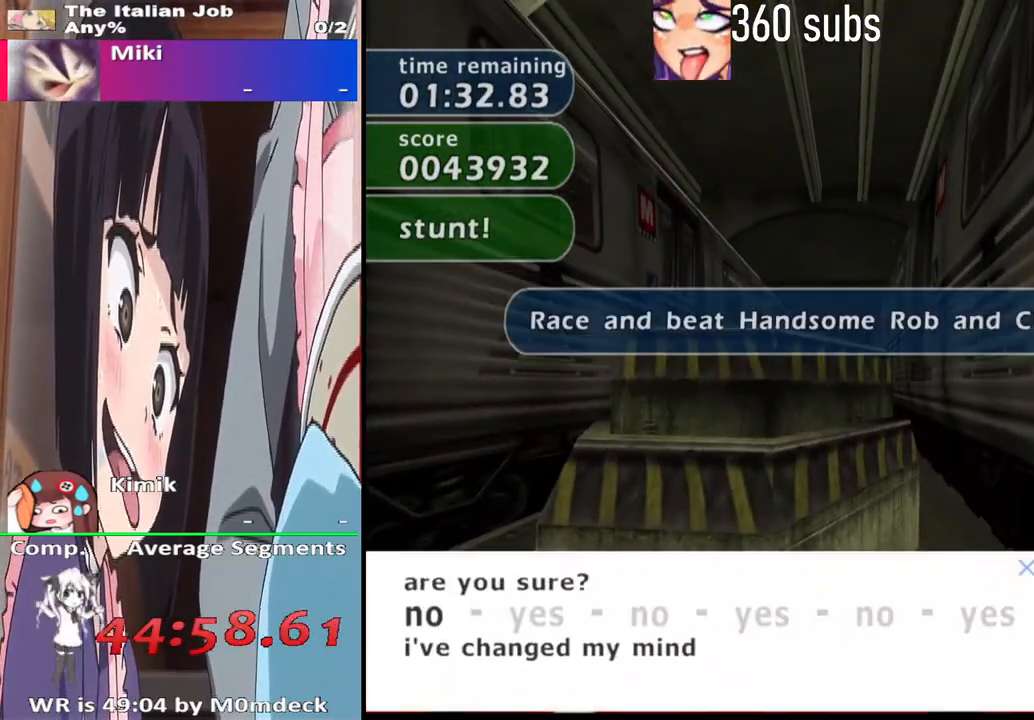
{"buttons": [], "left_stick": "center", "right_stick": "center", "events": []}
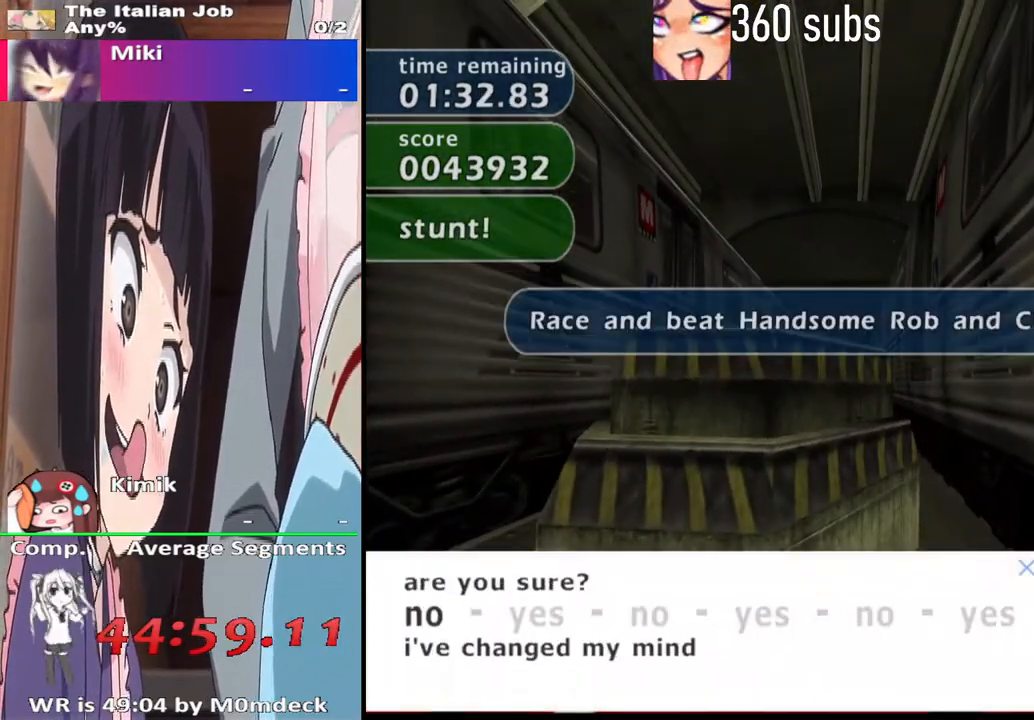
{"buttons": [], "left_stick": "center", "right_stick": "center", "events": [[233, "DPAD_RIGHT", "down"], [367, "CROSS", "down"], [367, "DPAD_RIGHT", "up"], [500, "CROSS", "up"]]}
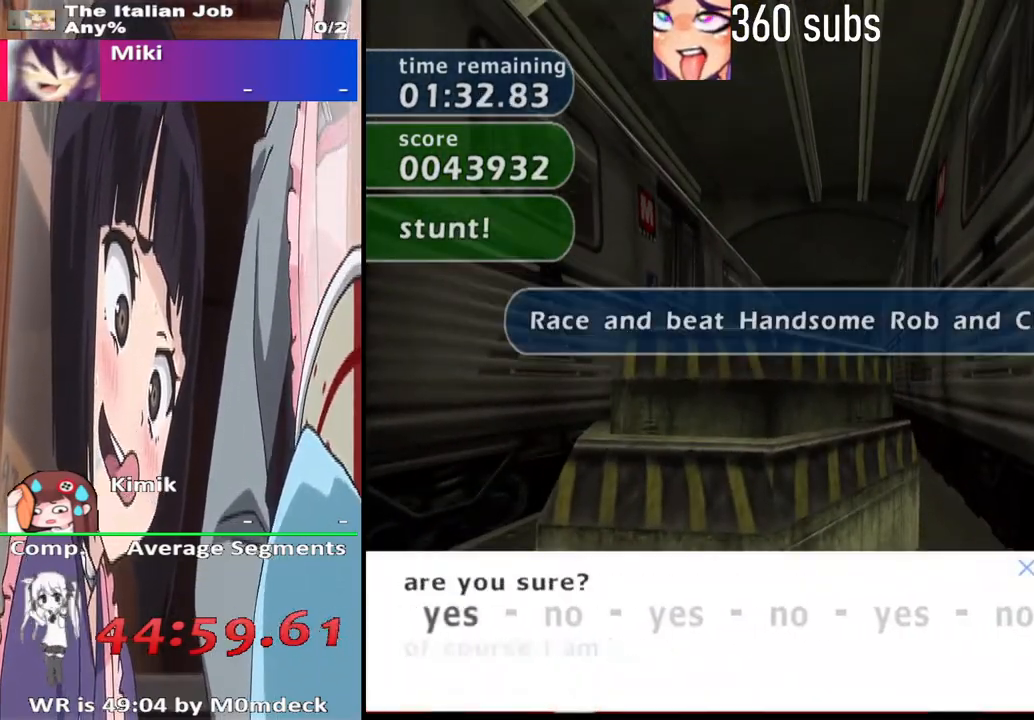
{"buttons": ["CROSS"], "left_stick": "center", "right_stick": "center", "events": [[467, "CROSS", "down"]]}
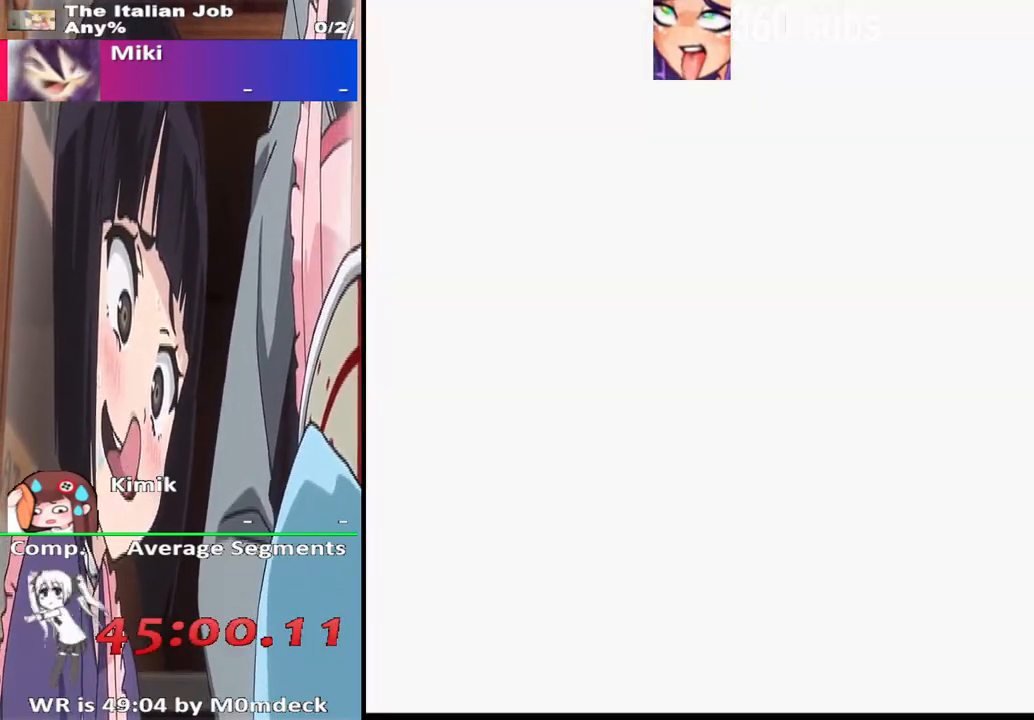
{"buttons": ["CROSS"], "left_stick": "center", "right_stick": "center", "events": []}
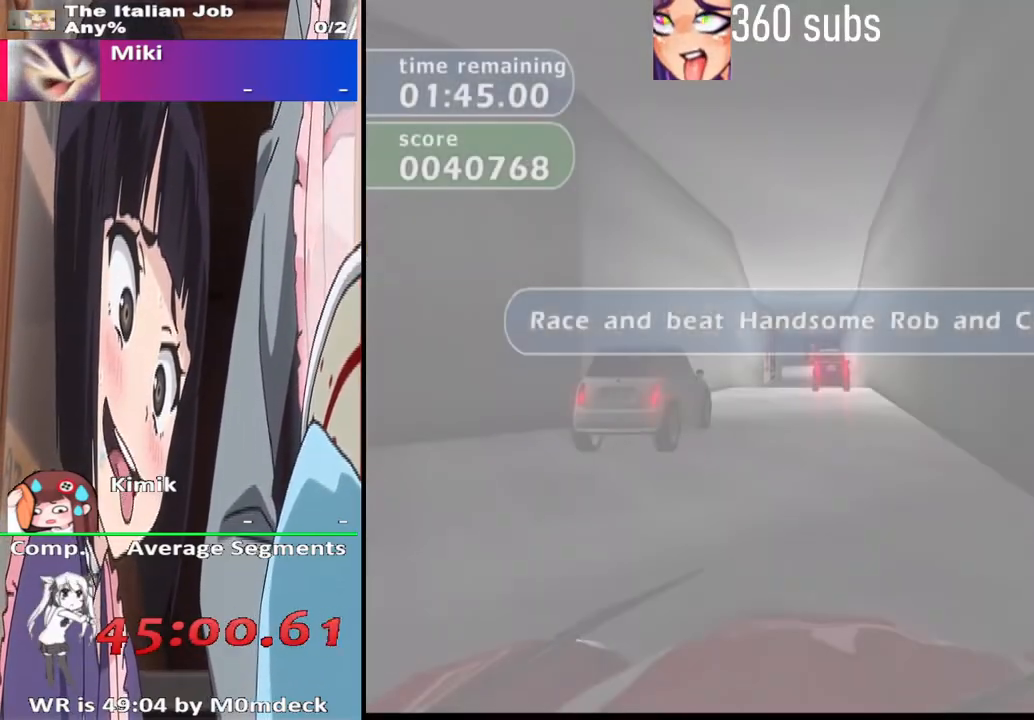
{"buttons": ["CROSS"], "left_stick": "center", "right_stick": "center", "events": []}
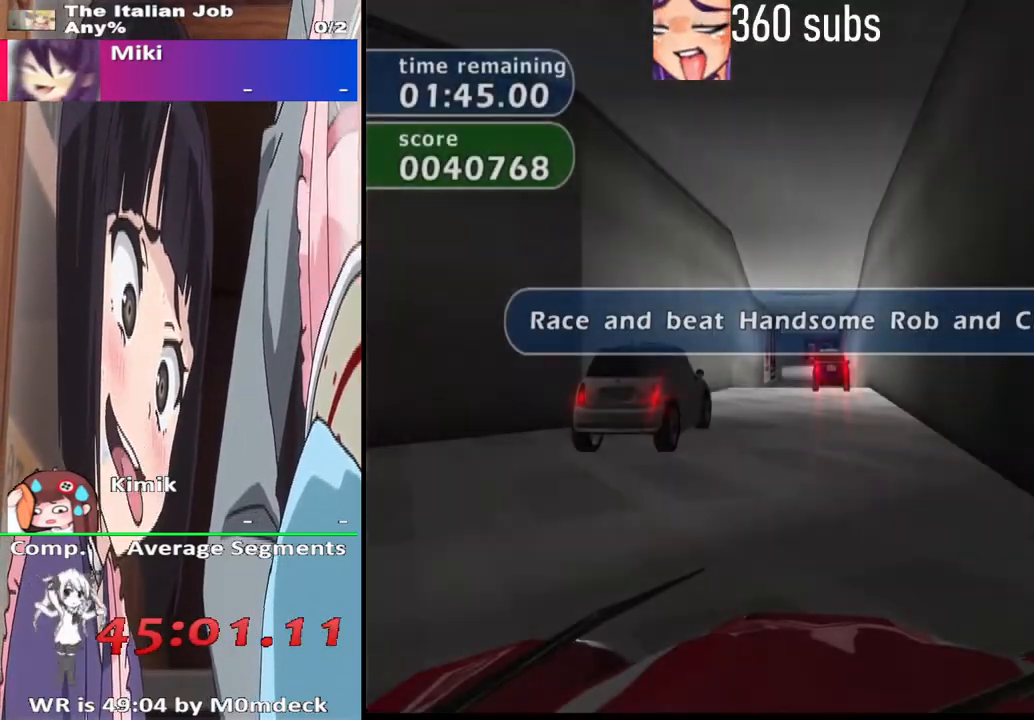
{"buttons": ["CROSS"], "left_stick": "center", "right_stick": "center", "events": []}
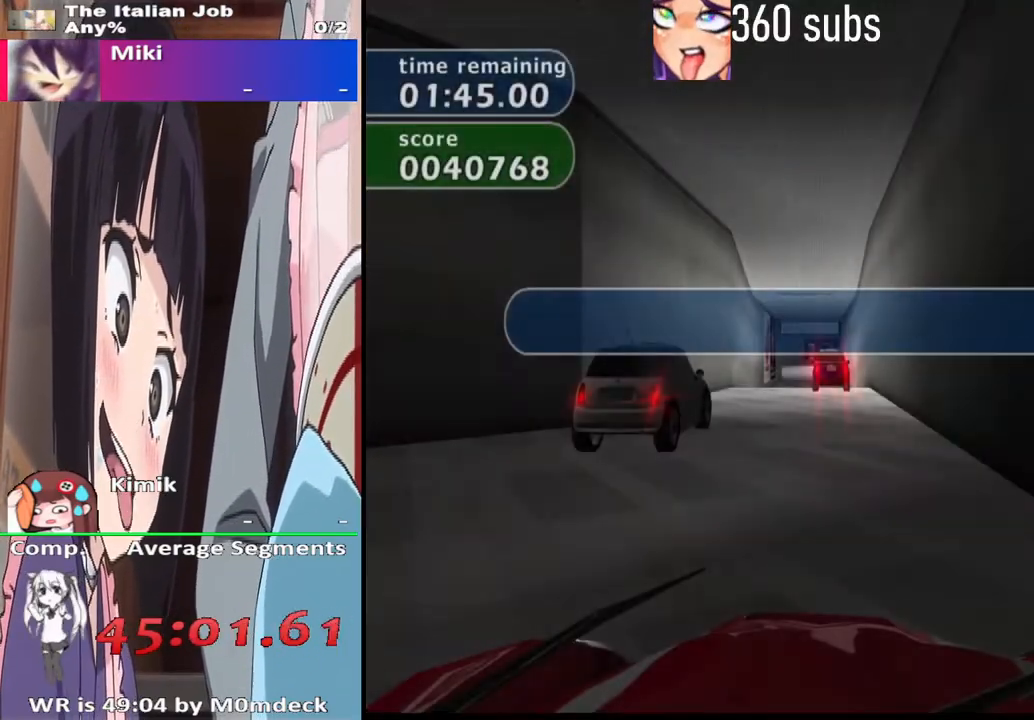
{"buttons": ["CROSS"], "left_stick": "center", "right_stick": "center", "events": []}